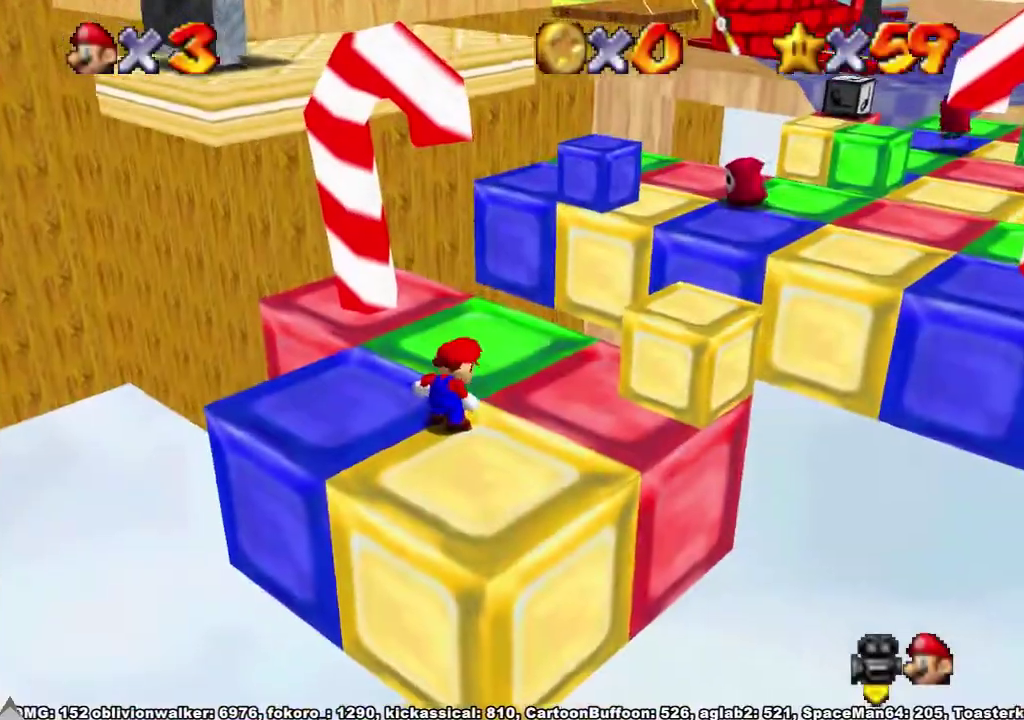
Gameplay with a controller (Xbox layout); each line is a JSON object with the inputs held at the frame after it. "events" lists button and stick changes between this image and that frame as [ms after this image, input, new state], when the widget could be followed in between. Not read: HOME L2 L3 R2 R3.
{"buttons": [], "left_stick": "up", "right_stick": "center", "events": []}
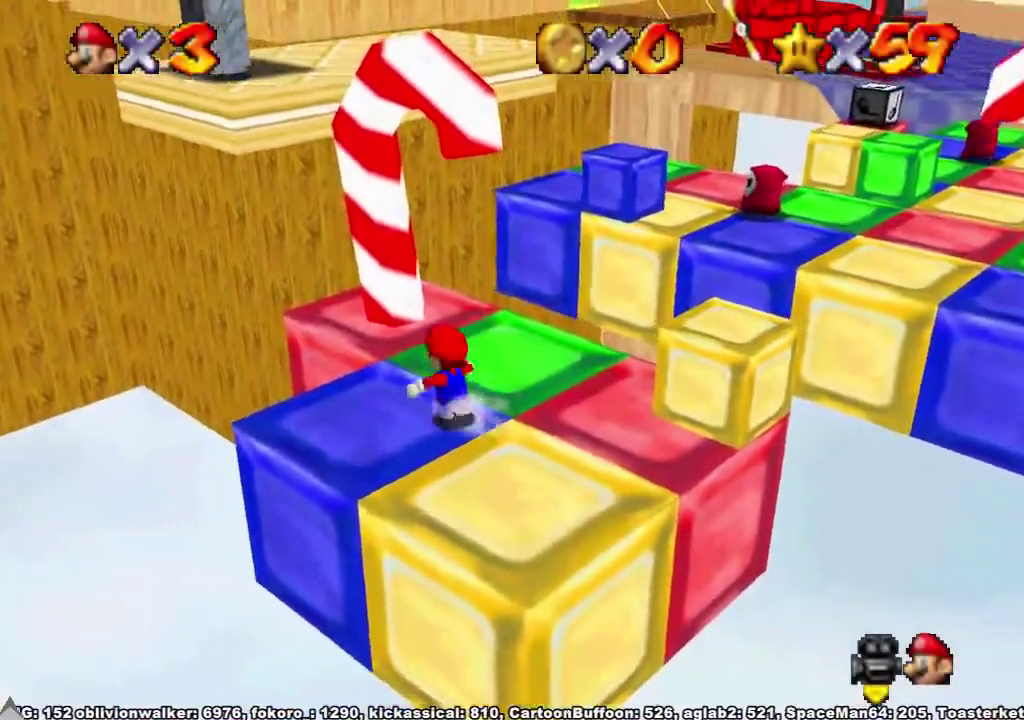
{"buttons": [], "left_stick": "up", "right_stick": "center", "events": [[100, "A", "down"], [167, "left_stick", "up-left"], [233, "A", "up"], [333, "left_stick", "center"], [400, "right_stick", "down-right"], [467, "left_stick", "up"], [500, "right_stick", "center"]]}
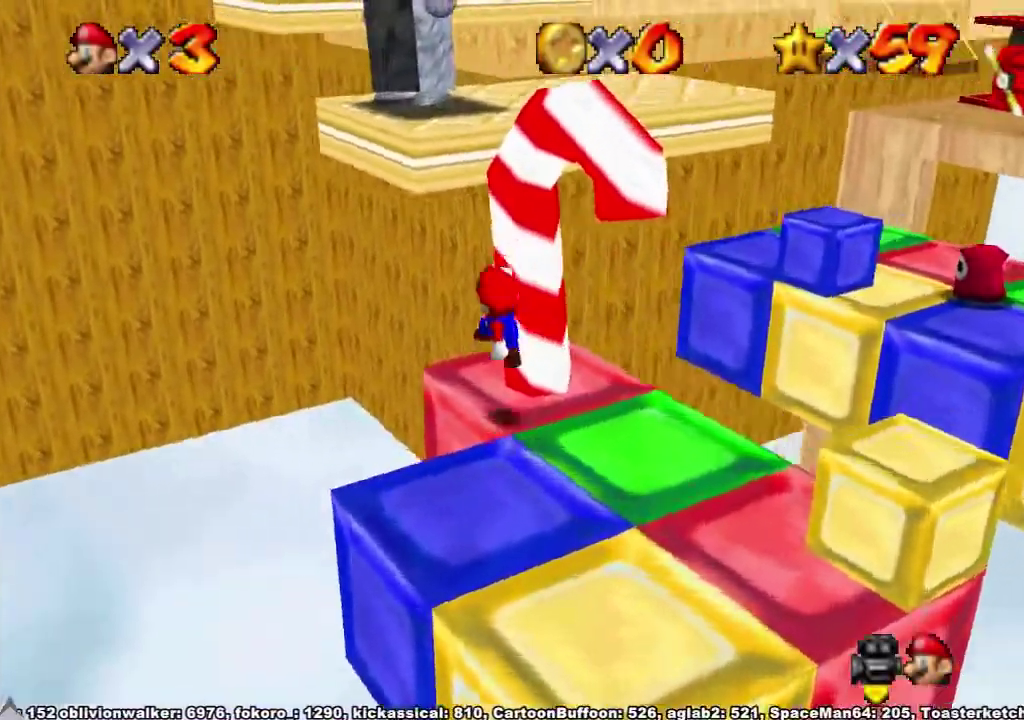
{"buttons": ["A"], "left_stick": "up", "right_stick": "center", "events": [[267, "A", "down"]]}
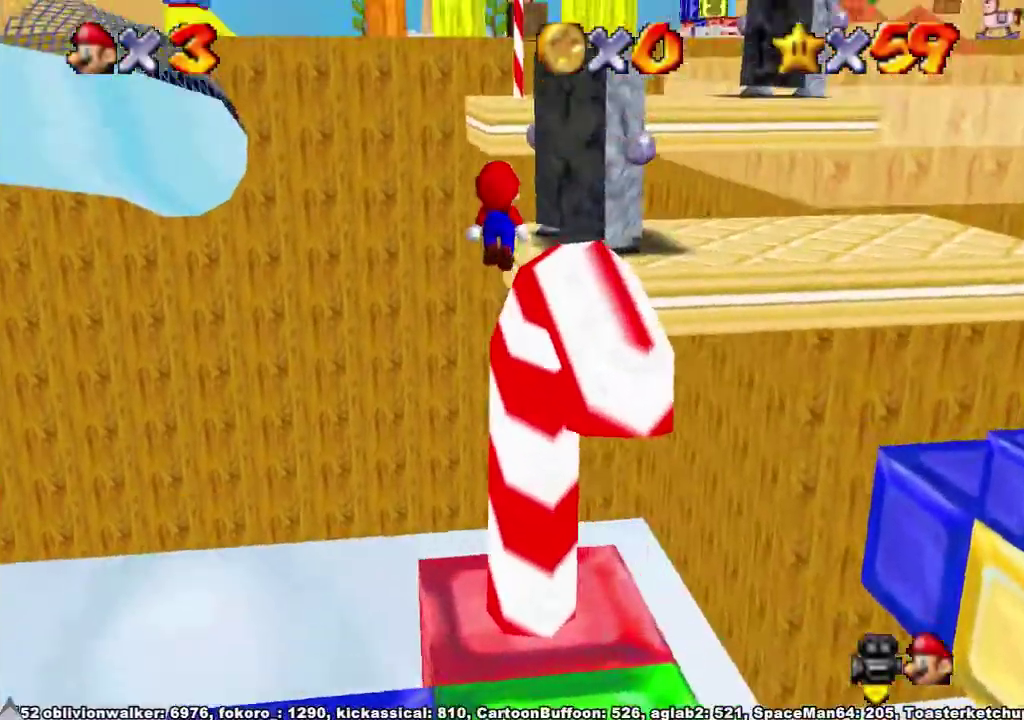
{"buttons": [], "left_stick": "up", "right_stick": "center", "events": [[233, "X", "down"], [300, "X", "up"], [367, "A", "up"]]}
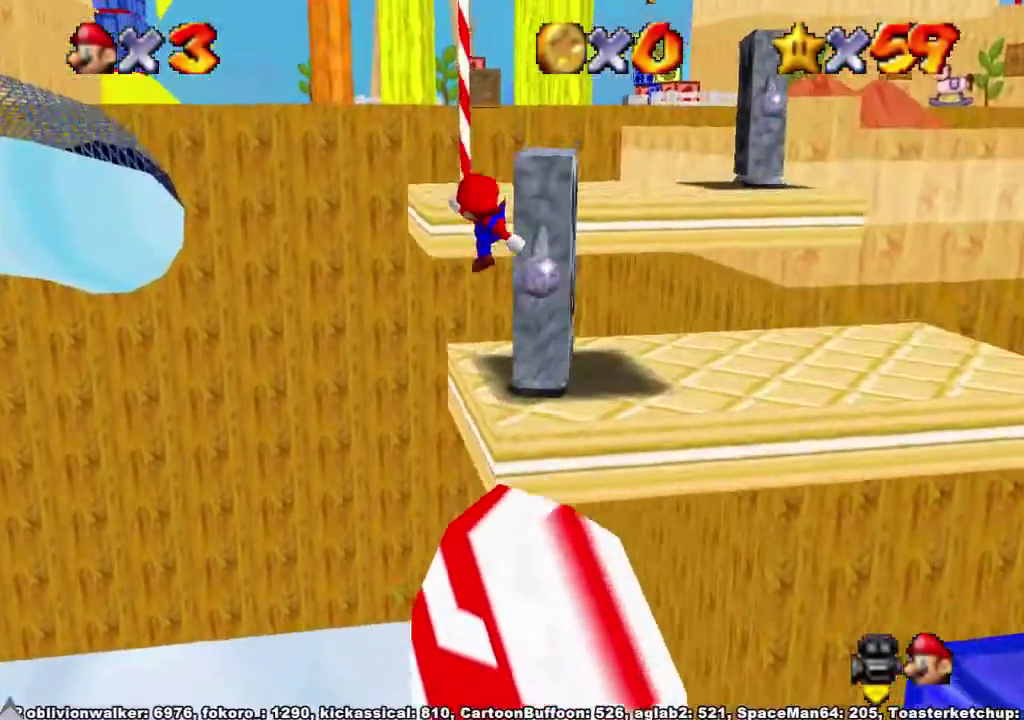
{"buttons": ["A"], "left_stick": "up-right", "right_stick": "center"}
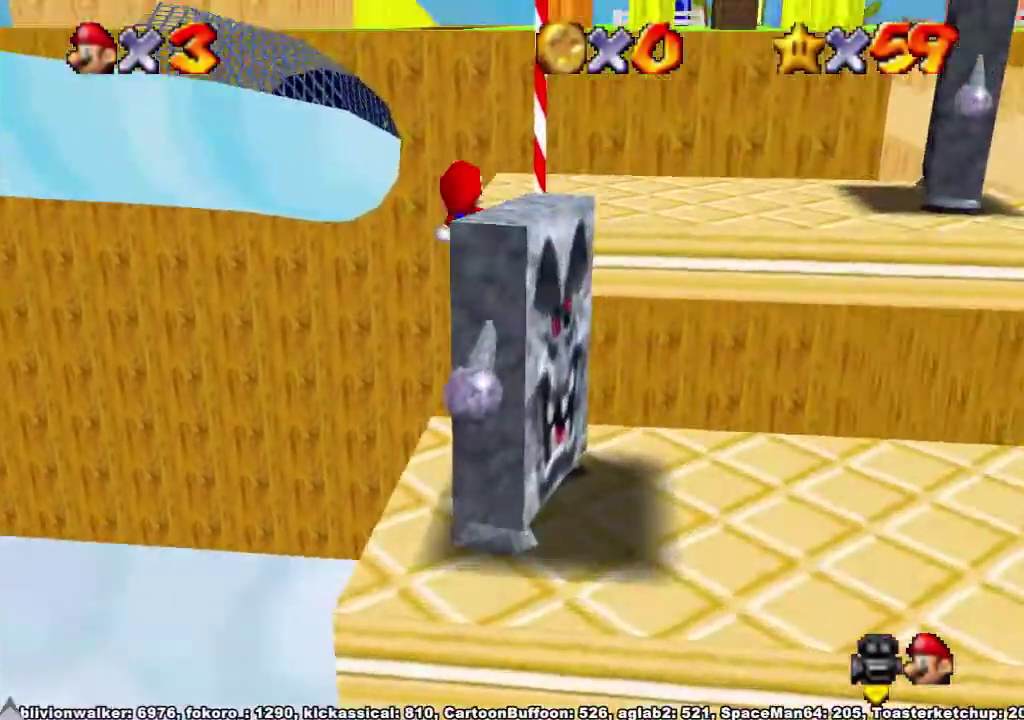
{"buttons": [], "left_stick": "up-right", "right_stick": "right", "events": [[267, "A", "up"], [433, "right_stick", "right"]]}
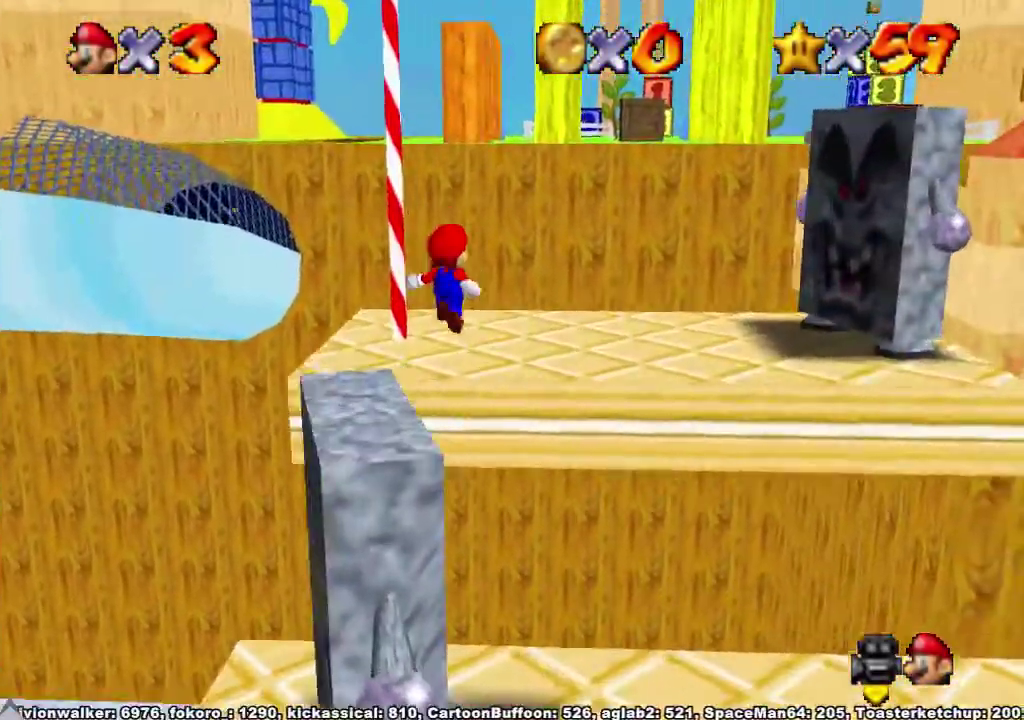
{"buttons": [], "left_stick": "left", "right_stick": "center", "events": [[67, "right_stick", "center"], [100, "left_stick", "down-left"], [167, "left_stick", "left"], [200, "A", "down"], [333, "A", "up"]]}
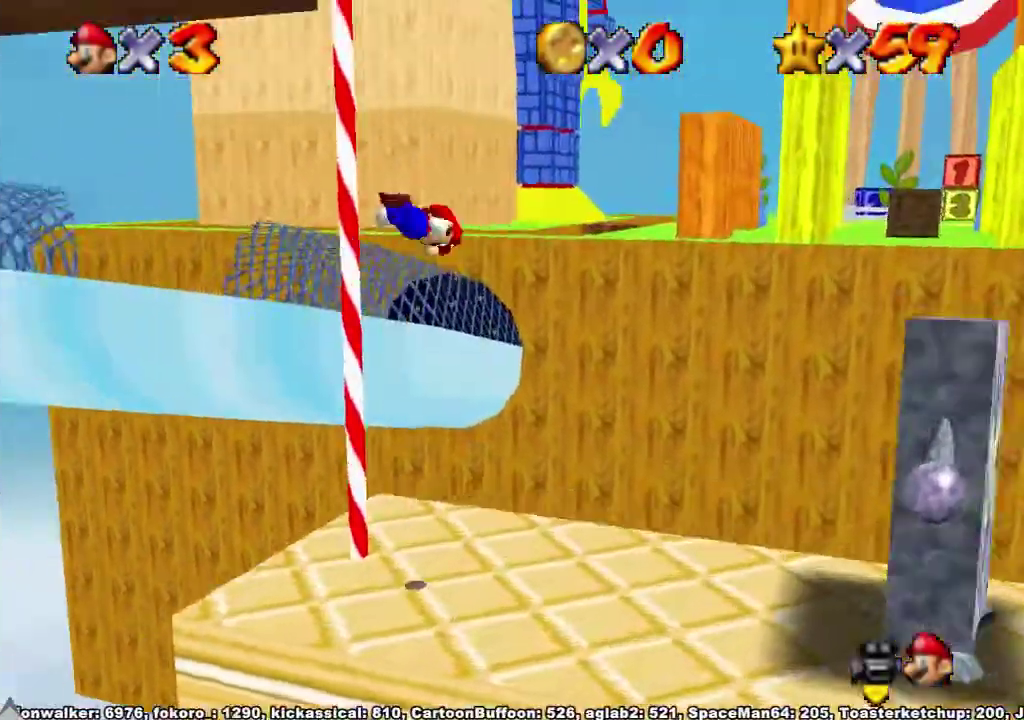
{"buttons": [], "left_stick": "up", "right_stick": "center", "events": [[233, "left_stick", "right"], [500, "left_stick", "up"]]}
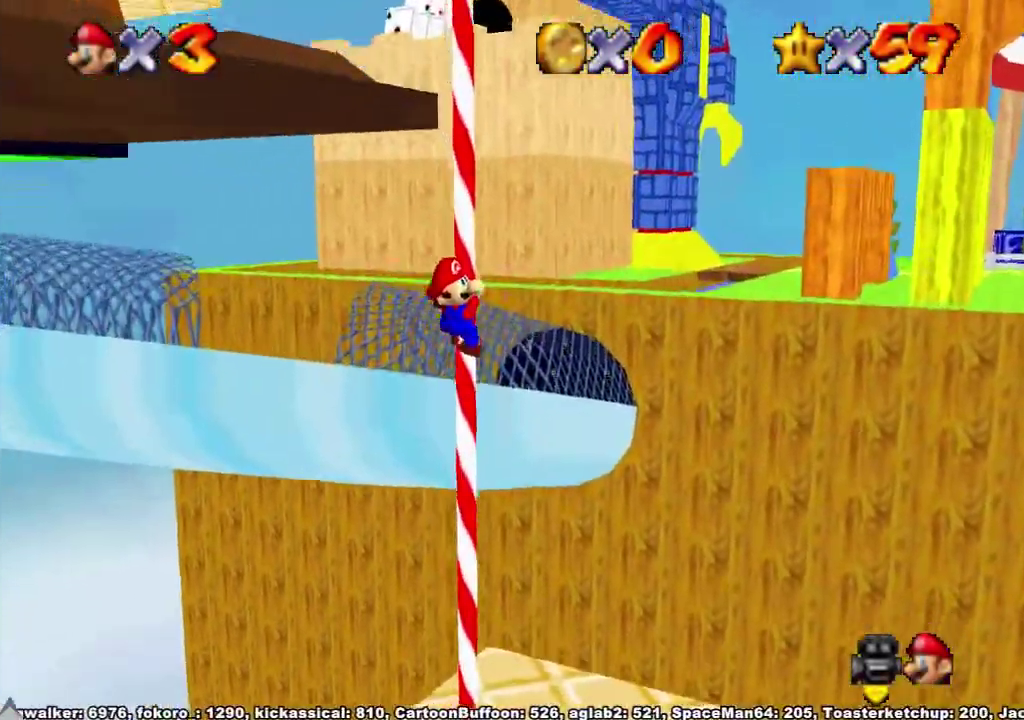
{"buttons": [], "left_stick": "up", "right_stick": "center", "events": []}
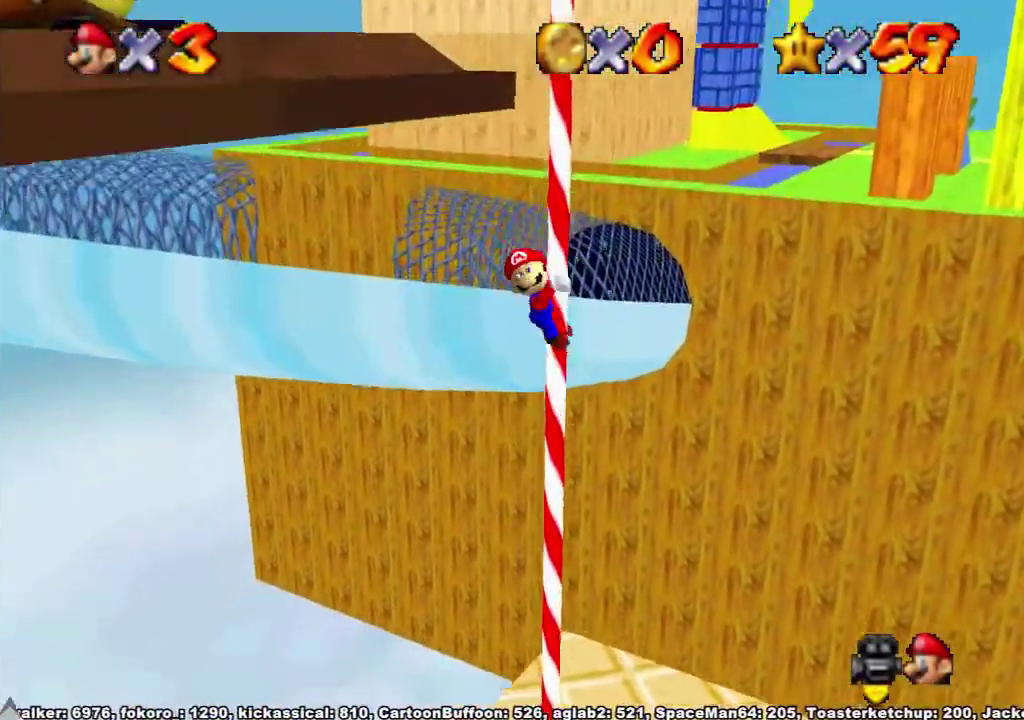
{"buttons": [], "left_stick": "up-left", "right_stick": "center", "events": [[100, "A", "down"], [367, "left_stick", "up-left"], [433, "A", "up"]]}
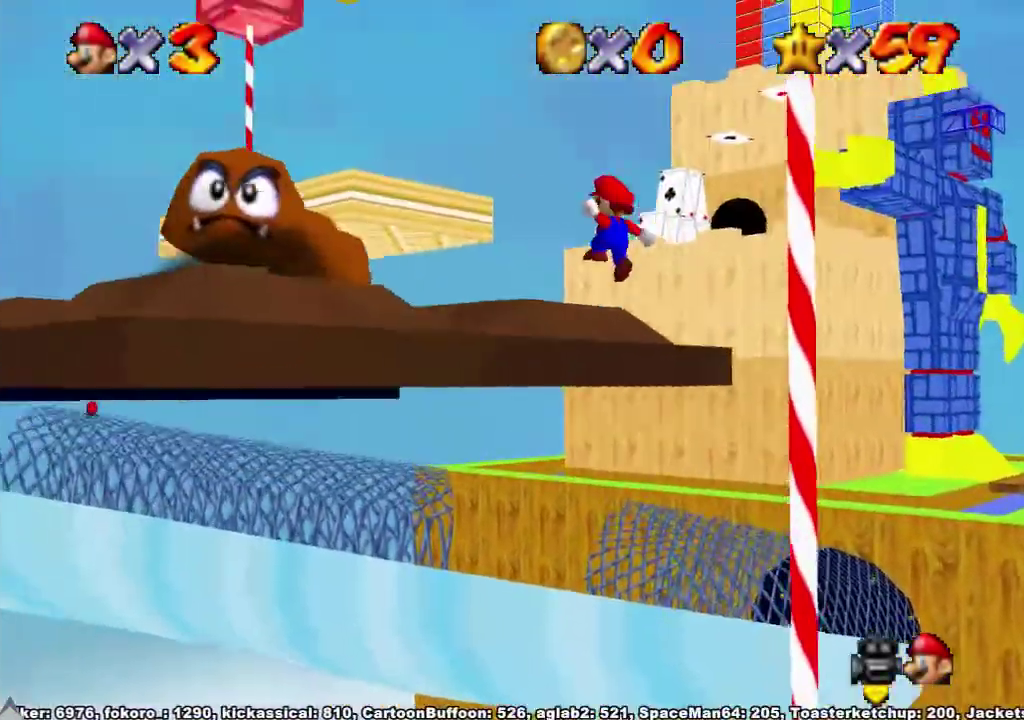
{"buttons": [], "left_stick": "up", "right_stick": "center", "events": [[133, "left_stick", "up"]]}
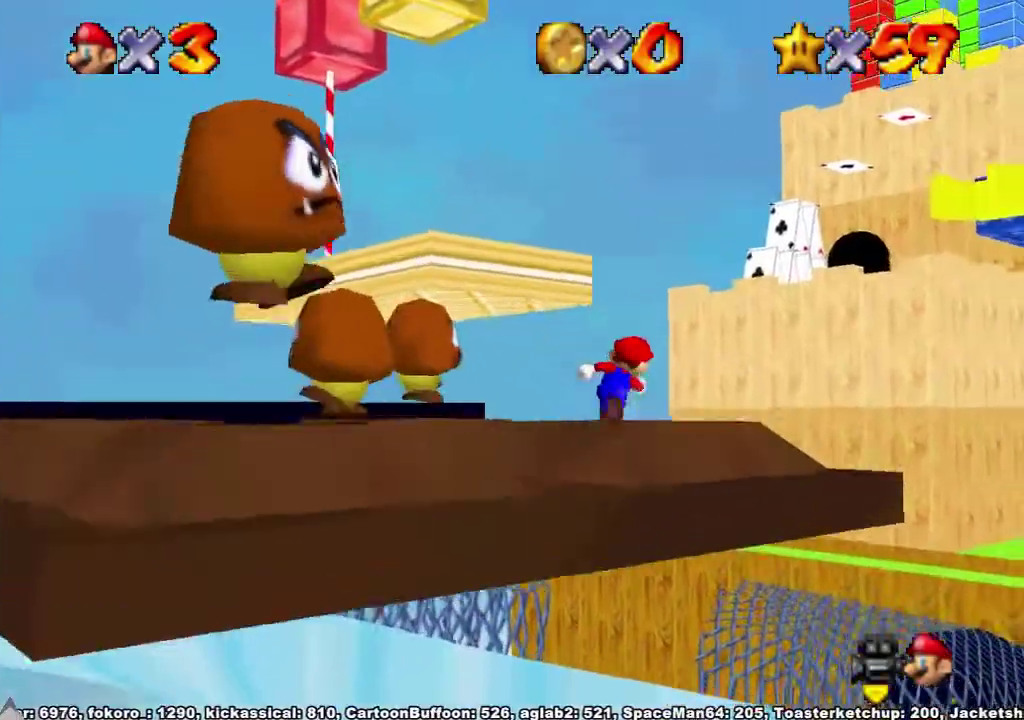
{"buttons": ["R1"], "left_stick": "up", "right_stick": "center", "events": [[200, "R1", "down"], [233, "A", "down"], [367, "A", "up"]]}
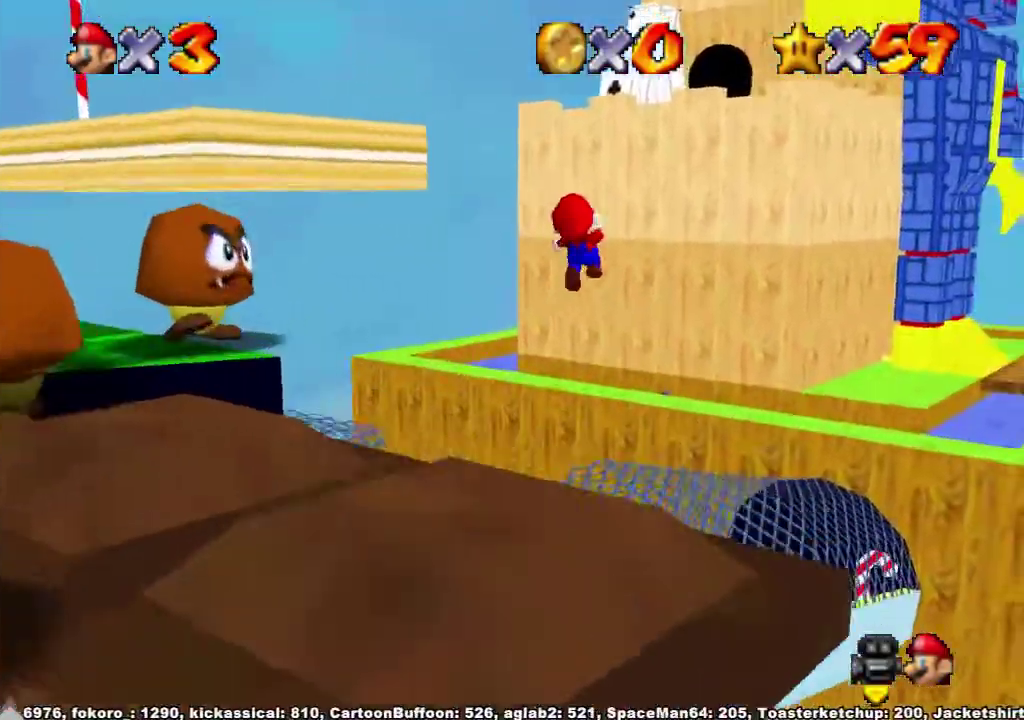
{"buttons": [], "left_stick": "up", "right_stick": "center", "events": [[467, "R1", "up"]]}
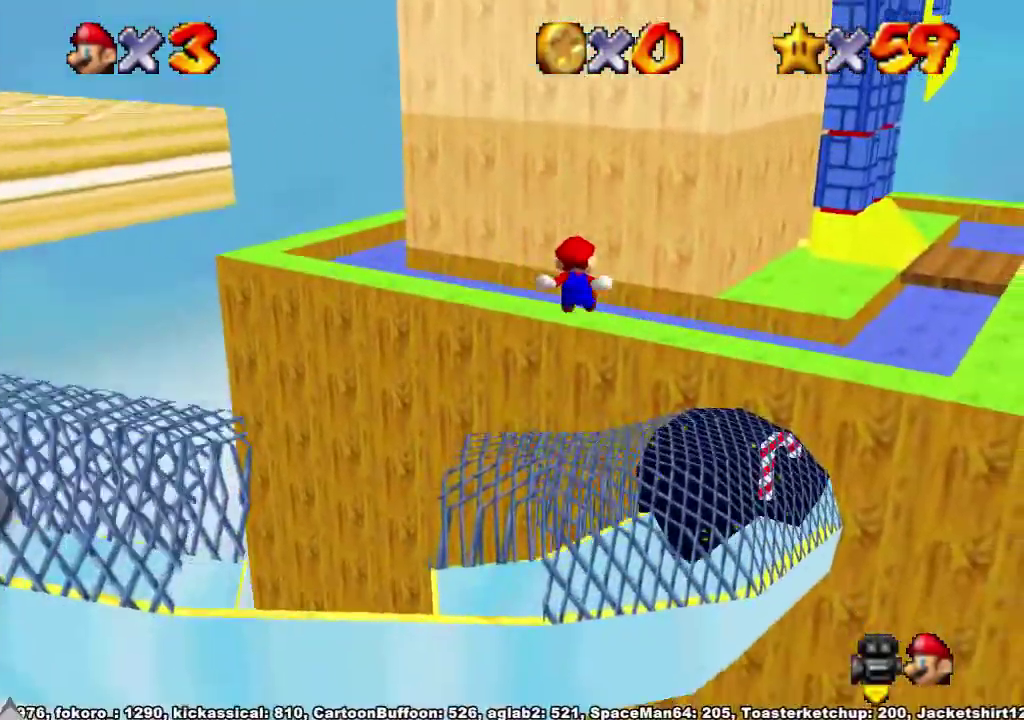
{"buttons": [], "left_stick": "up", "right_stick": "down-left", "events": [[33, "right_stick", "down-left"]]}
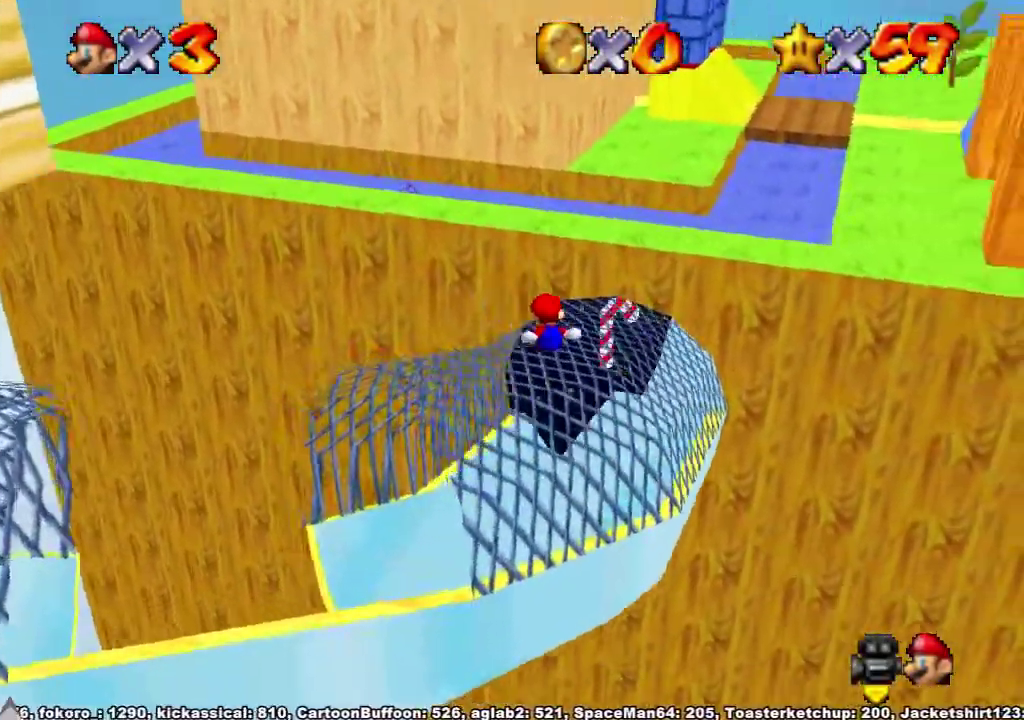
{"buttons": [], "left_stick": "up", "right_stick": "center", "events": [[33, "right_stick", "center"]]}
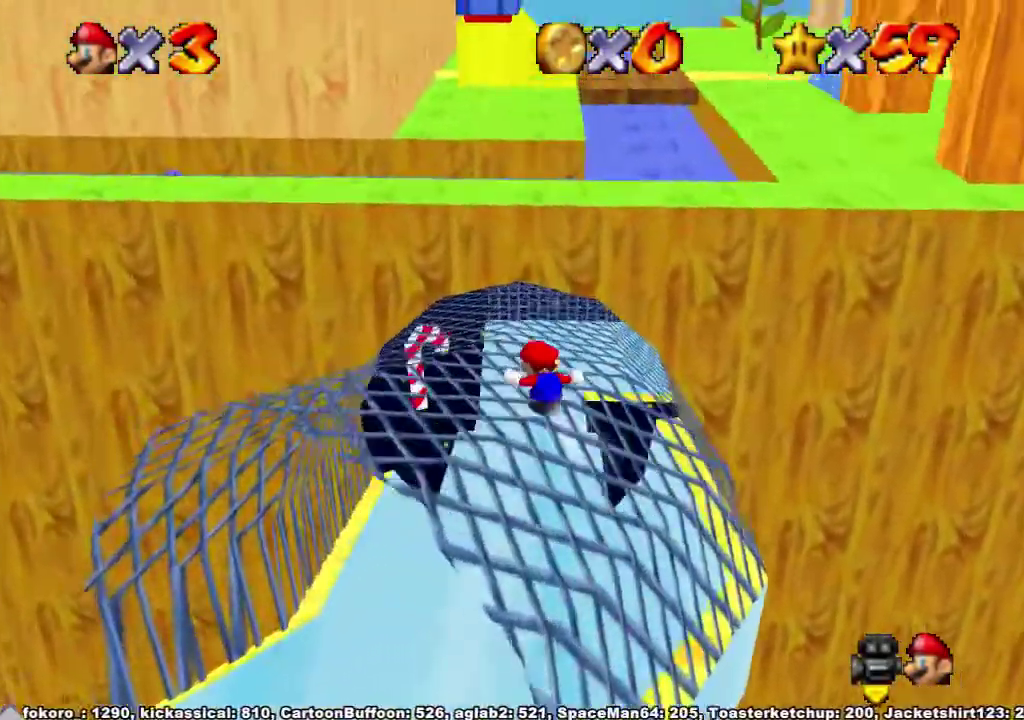
{"buttons": ["R1"], "left_stick": "up", "right_stick": "center", "events": [[267, "R1", "down"], [300, "A", "down"], [433, "A", "up"]]}
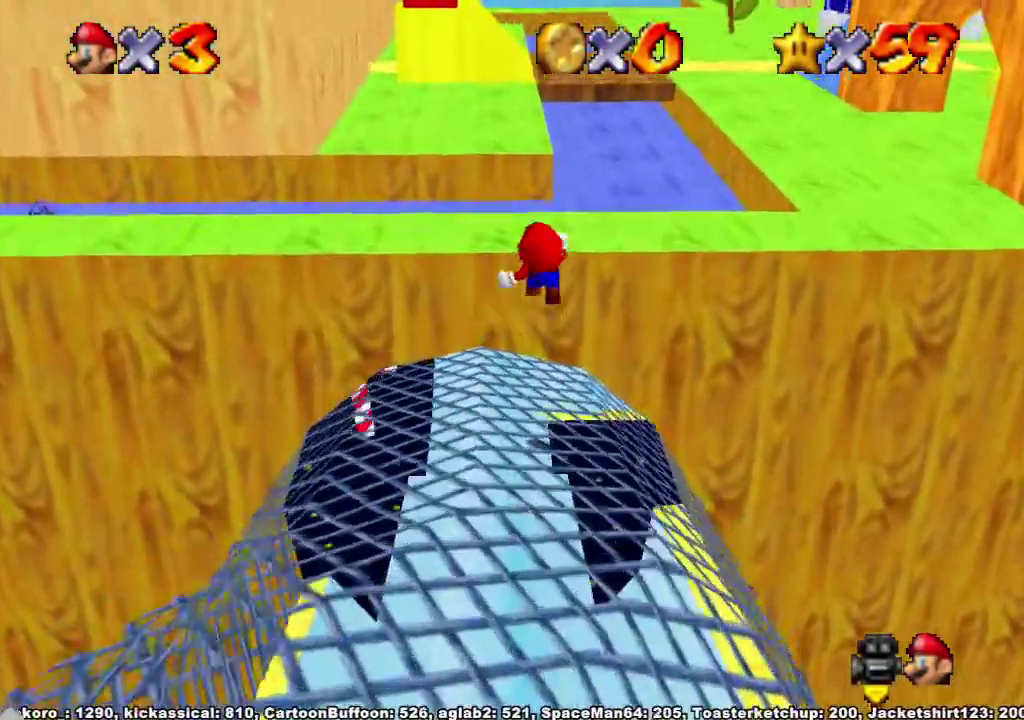
{"buttons": [], "left_stick": "up", "right_stick": "right", "events": [[167, "R1", "up"], [233, "right_stick", "right"], [333, "right_stick", "center"], [433, "right_stick", "right"]]}
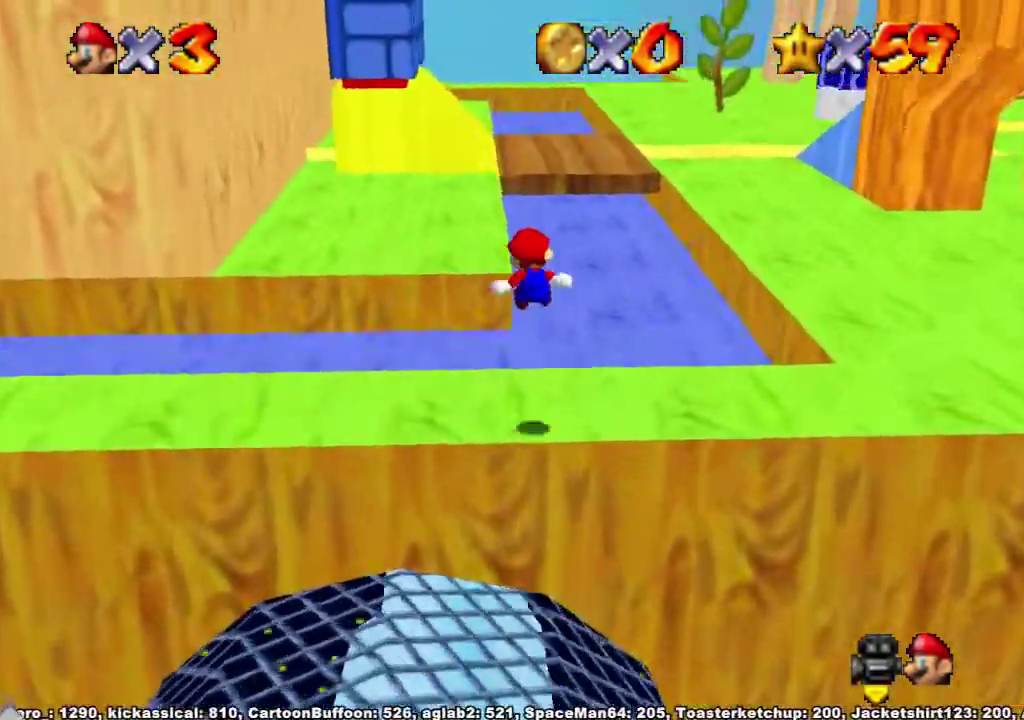
{"buttons": [], "left_stick": "up", "right_stick": "center", "events": [[67, "right_stick", "center"]]}
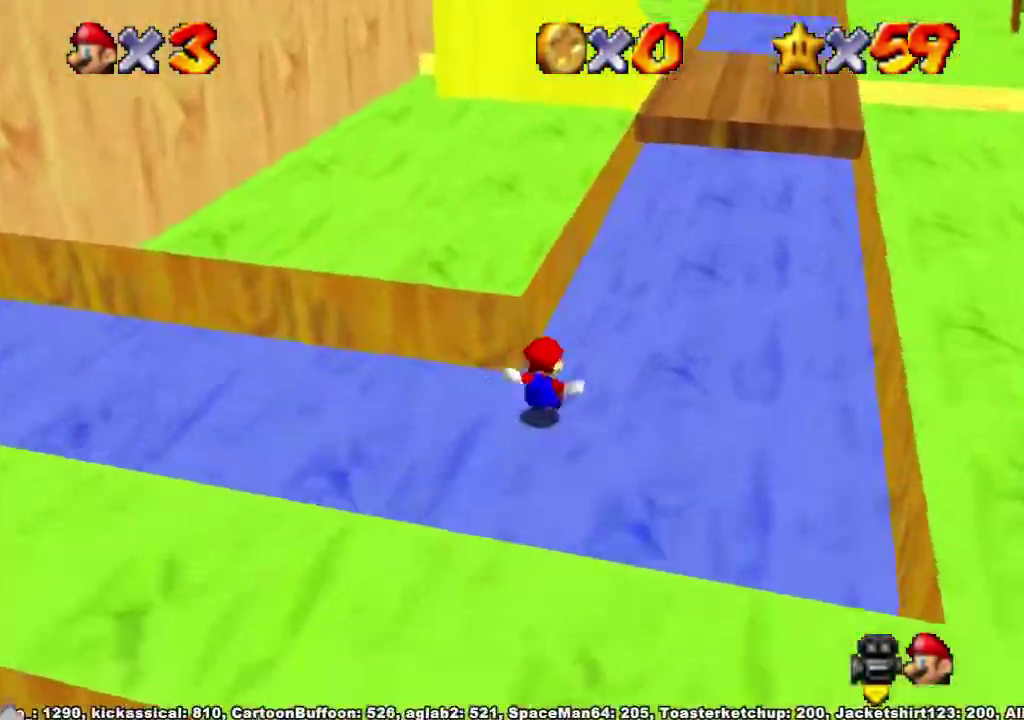
{"buttons": ["A", "X"], "left_stick": "up", "right_stick": "center", "events": [[33, "left_stick", "up-right"], [100, "left_stick", "left"], [300, "left_stick", "center"], [433, "A", "down"], [433, "X", "down"], [433, "left_stick", "up"]]}
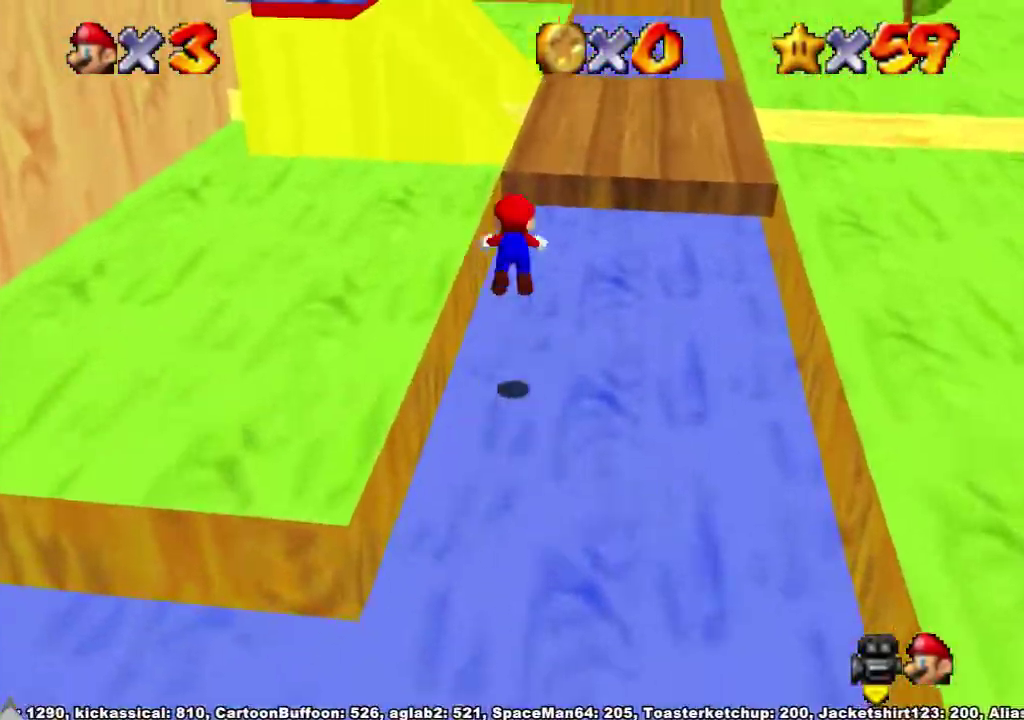
{"buttons": [], "left_stick": "up-right", "right_stick": "center", "events": [[33, "X", "up"], [67, "A", "up"], [233, "right_stick", "right"], [267, "left_stick", "center"], [333, "right_stick", "center"], [400, "right_stick", "right"], [467, "left_stick", "up-right"], [500, "right_stick", "center"]]}
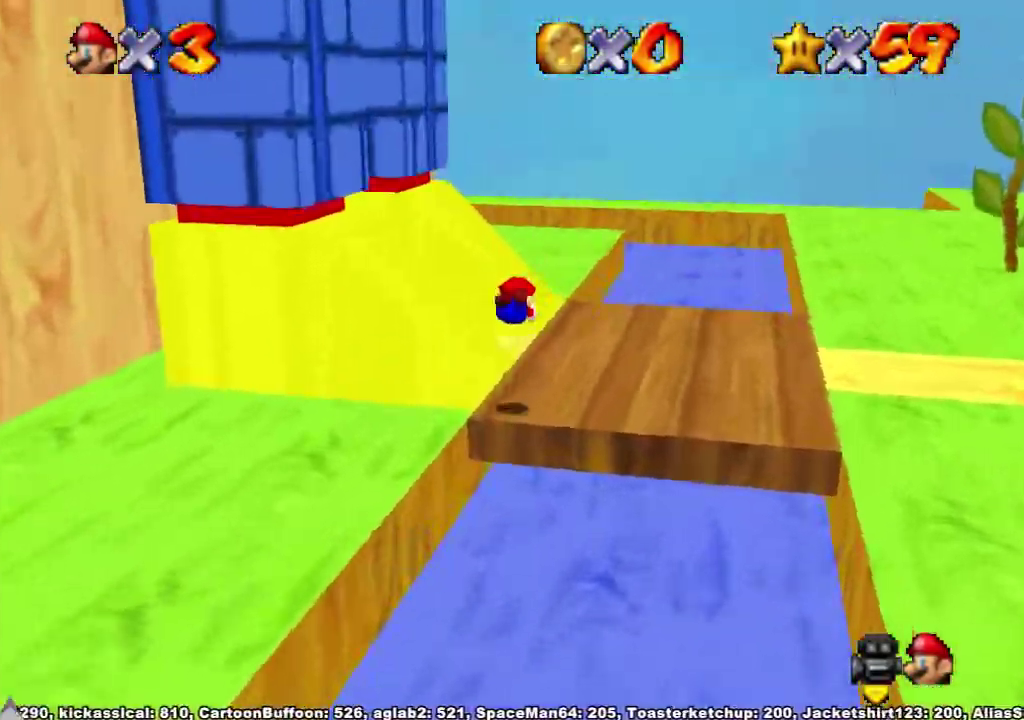
{"buttons": [], "left_stick": "up", "right_stick": "center", "events": [[33, "left_stick", "center"], [233, "X", "down"], [267, "A", "down"], [300, "X", "up"], [333, "A", "up"], [467, "left_stick", "up"]]}
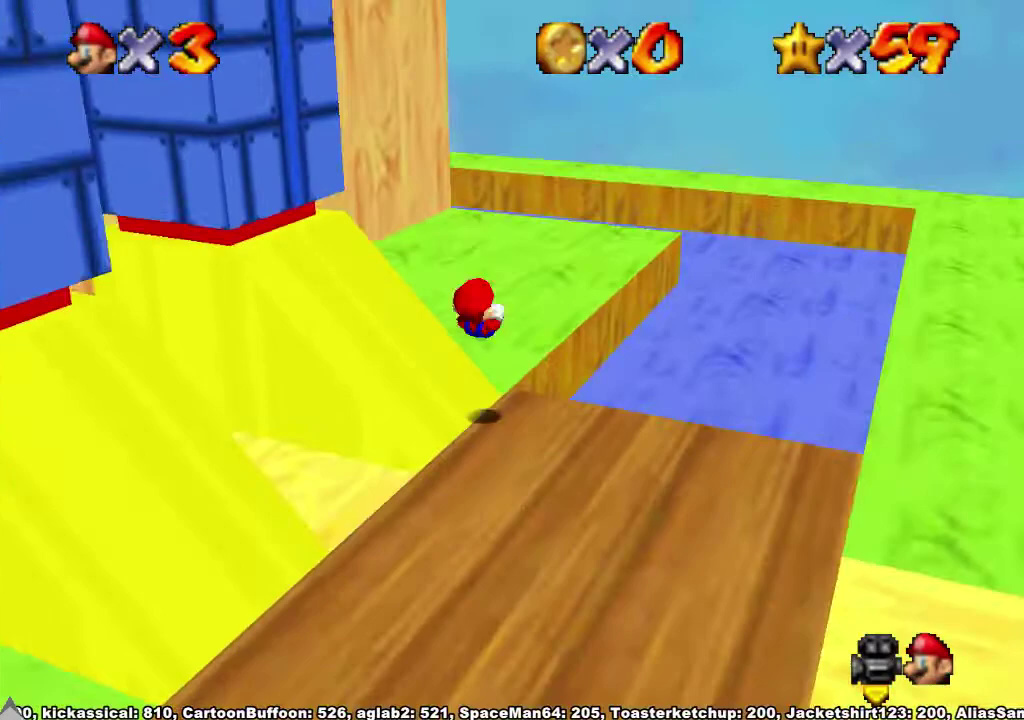
{"buttons": [], "left_stick": "up", "right_stick": "center", "events": [[33, "right_stick", "down-right"], [133, "right_stick", "right"], [267, "right_stick", "center"], [333, "right_stick", "right"], [500, "right_stick", "center"]]}
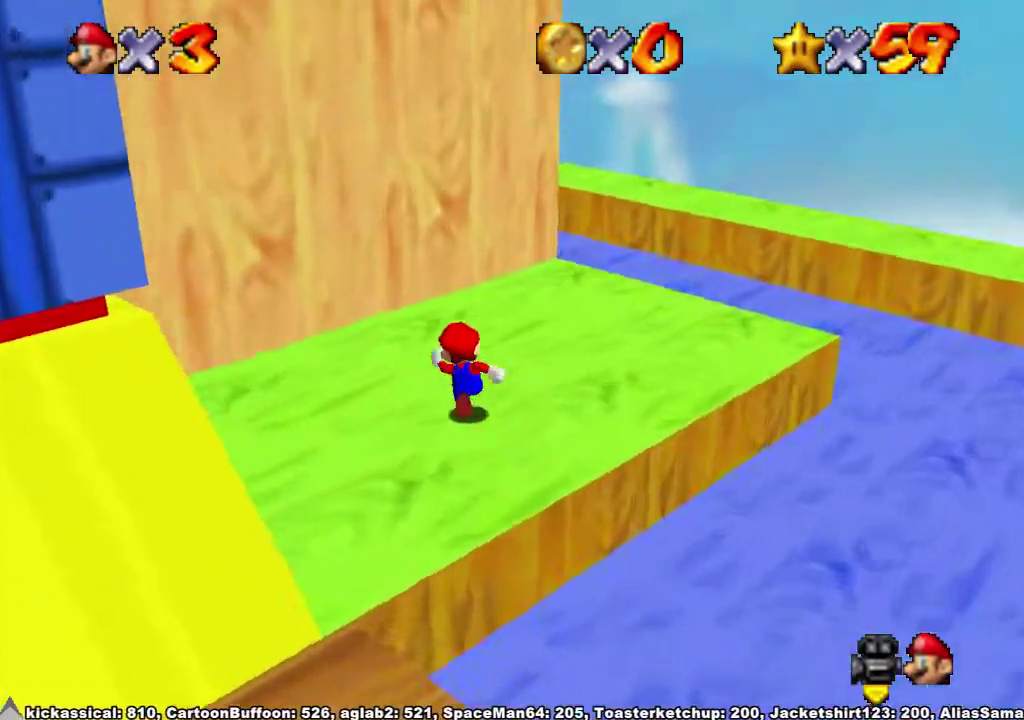
{"buttons": [], "left_stick": "up", "right_stick": "center", "events": [[133, "left_stick", "down"], [500, "left_stick", "up"]]}
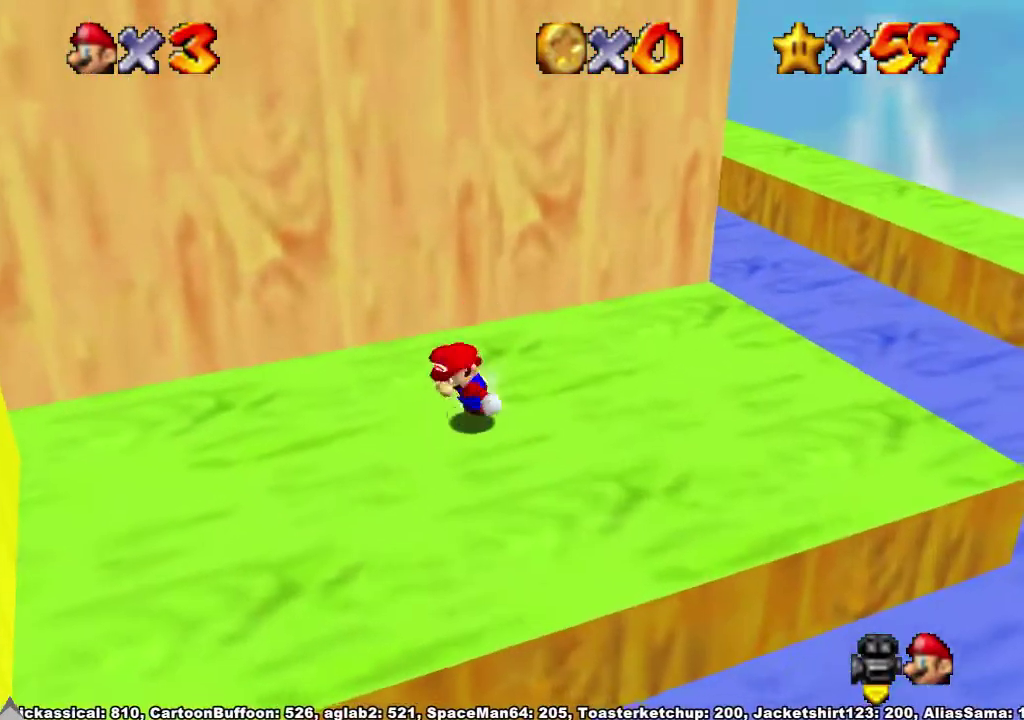
{"buttons": [], "left_stick": "up-right", "right_stick": "right", "events": [[33, "A", "down"], [133, "A", "up"], [233, "left_stick", "up-right"], [267, "right_stick", "down-right"], [367, "right_stick", "center"], [433, "right_stick", "right"]]}
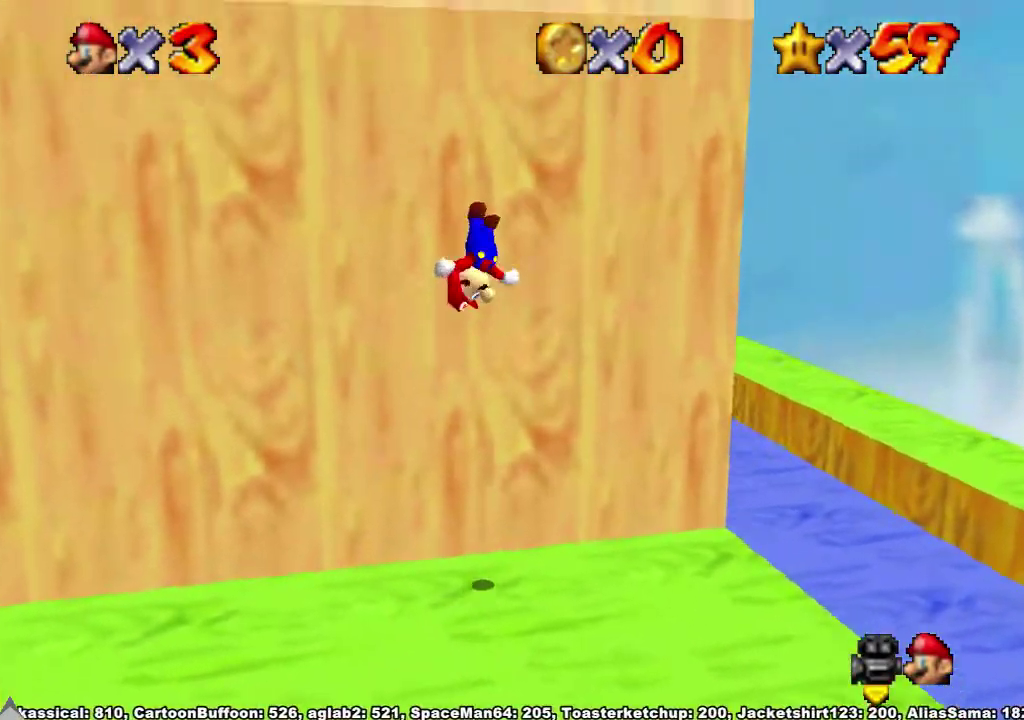
{"buttons": ["A"], "left_stick": "left", "right_stick": "center"}
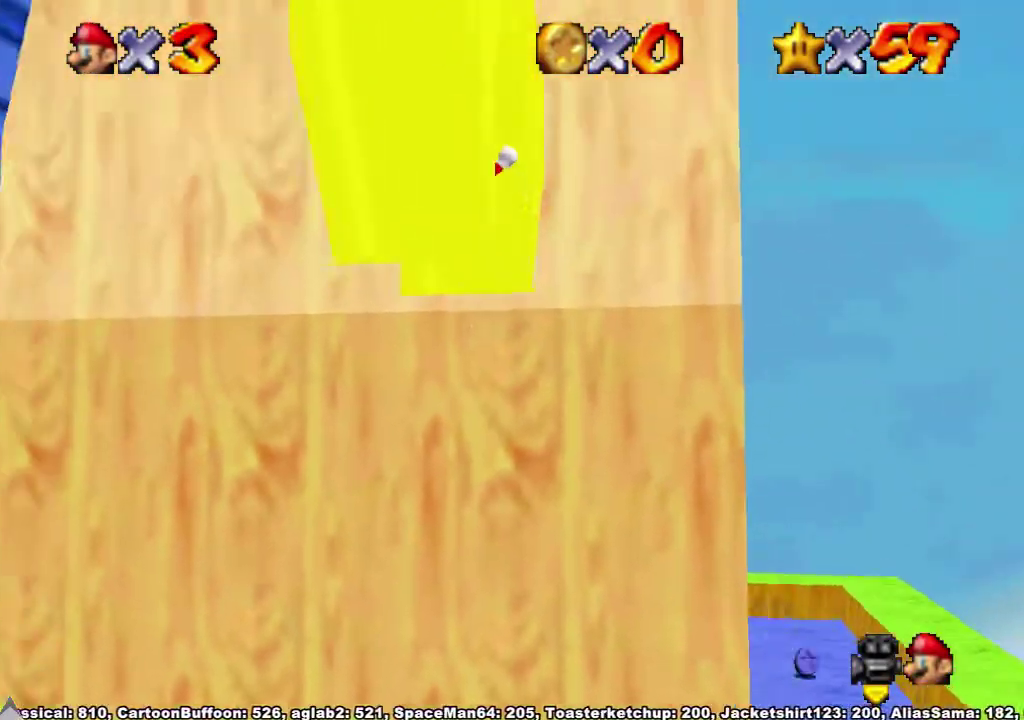
{"buttons": ["A"], "left_stick": "up-left", "right_stick": "center"}